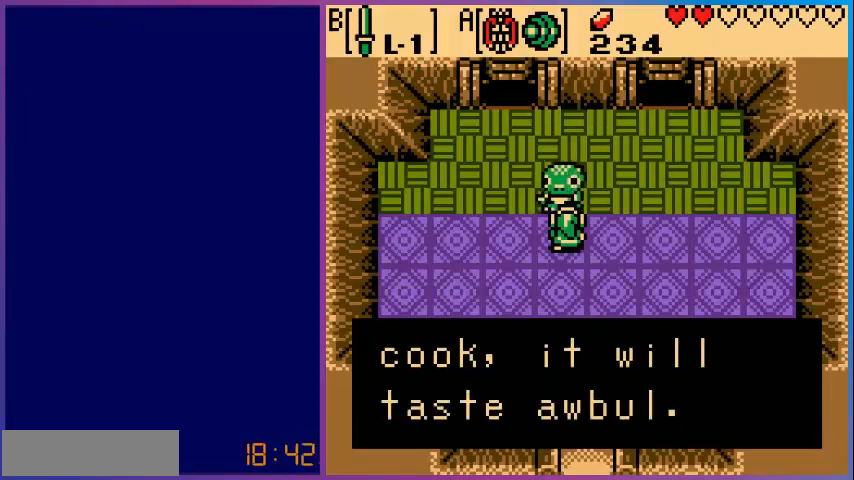
Gameplay with a controller (Nintendo layout); each line is a JSON object with the inputs held at the frame after it. "events" lists button and stick changes between this image and that frame as [ms after this image, input, new state], when the widget could be followed in between. Not read: L3 R3.
{"buttons": [], "events": []}
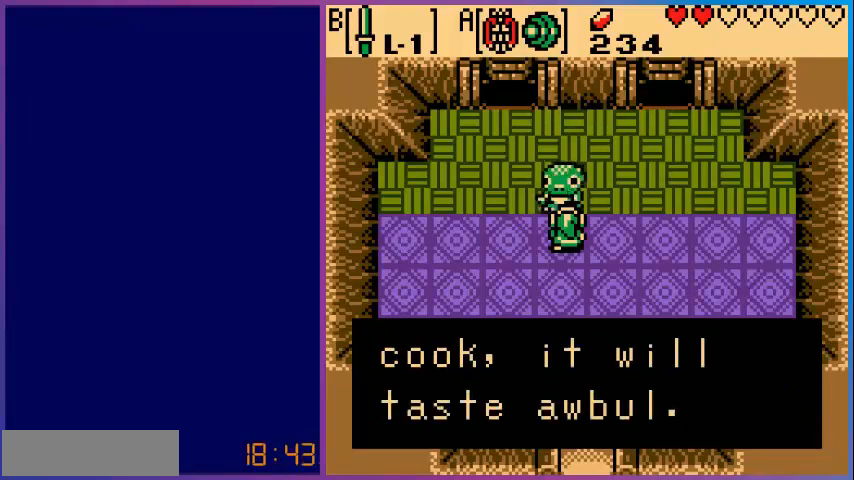
{"buttons": [], "events": [[200, "A", "down"], [360, "A", "up"]]}
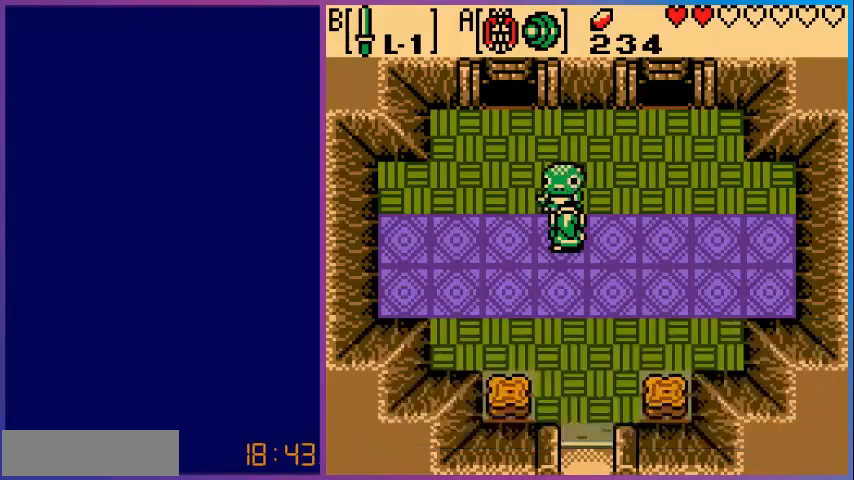
{"buttons": [], "events": []}
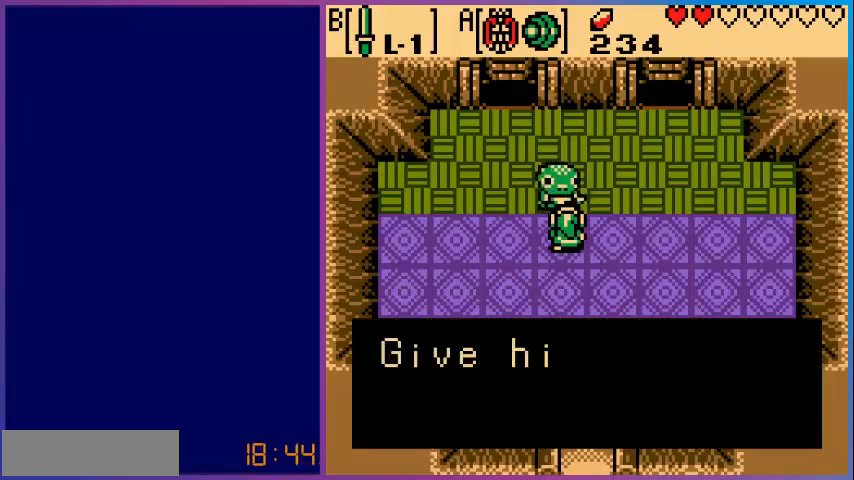
{"buttons": [], "events": []}
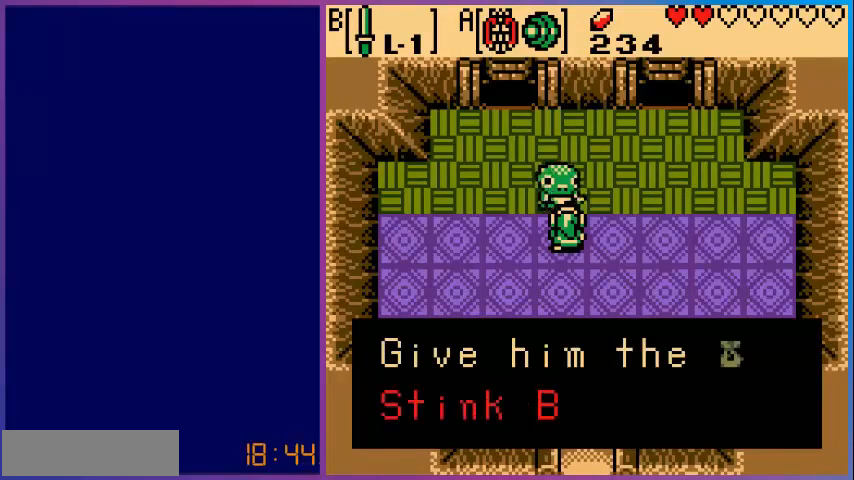
{"buttons": [], "events": []}
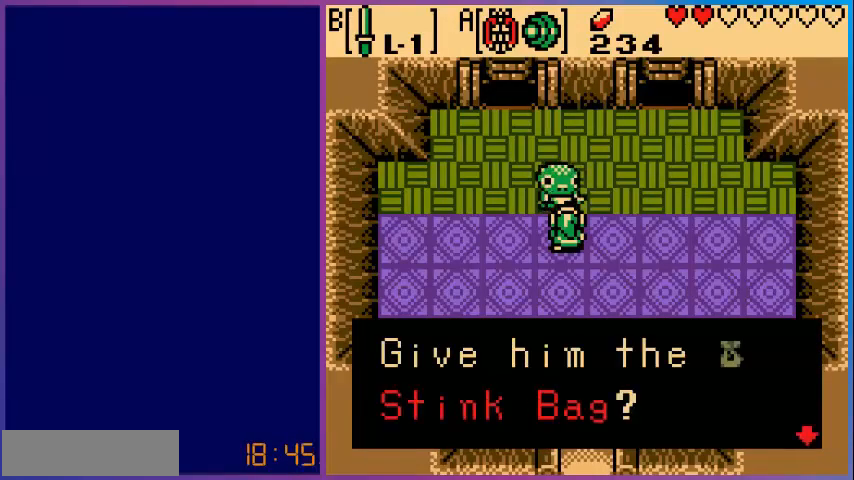
{"buttons": [], "events": [[320, "A", "down"], [520, "A", "up"]]}
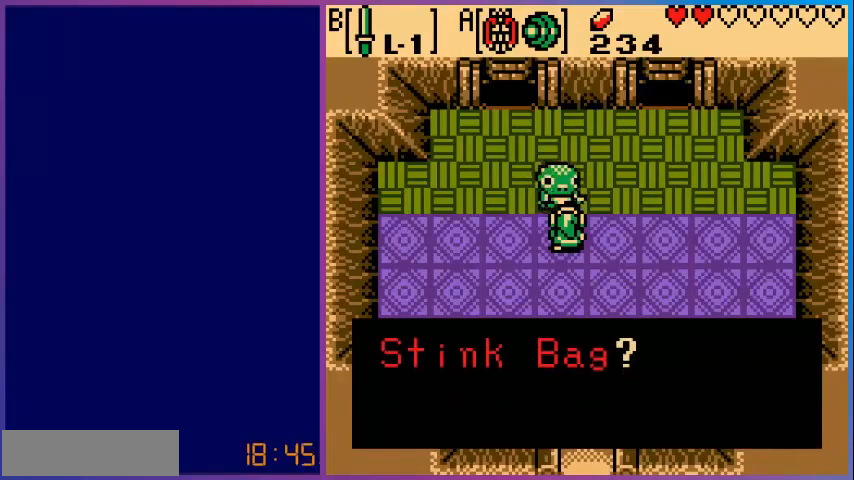
{"buttons": [], "events": []}
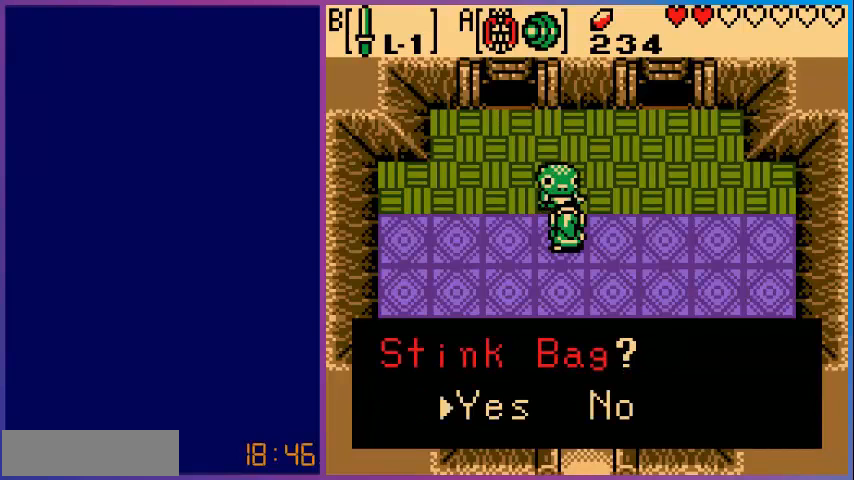
{"buttons": ["A"], "events": [[400, "A", "down"]]}
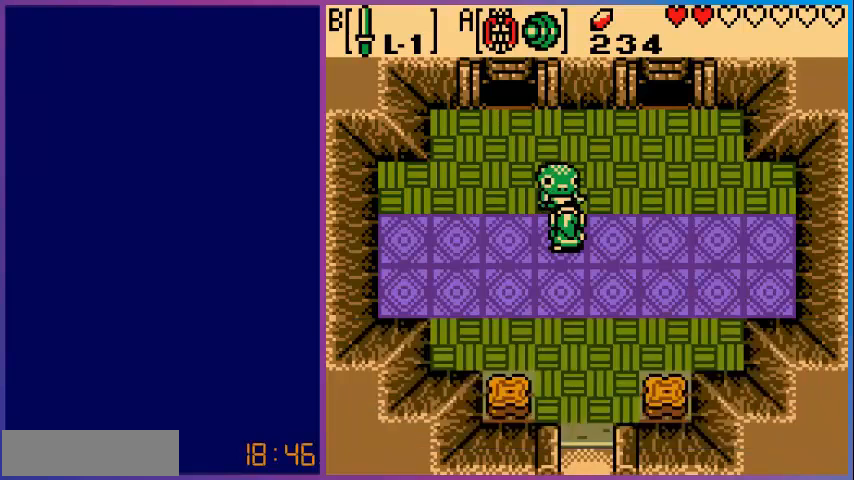
{"buttons": [], "events": [[80, "A", "up"]]}
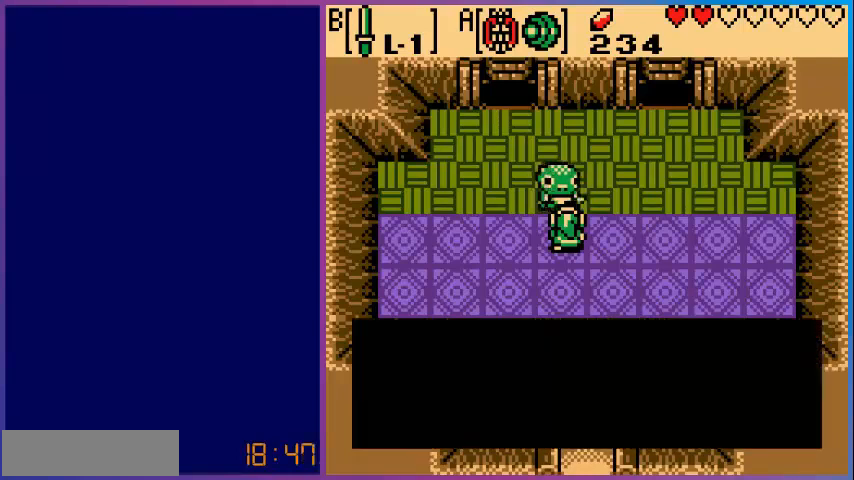
{"buttons": [], "events": []}
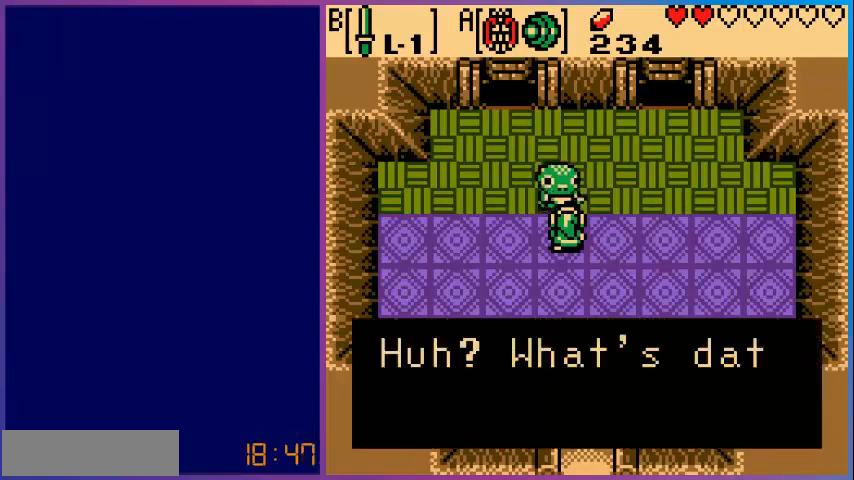
{"buttons": [], "events": []}
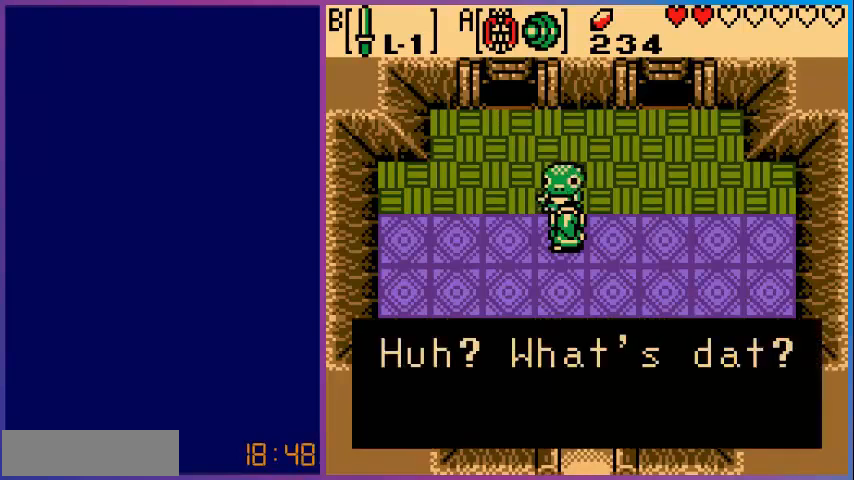
{"buttons": [], "events": []}
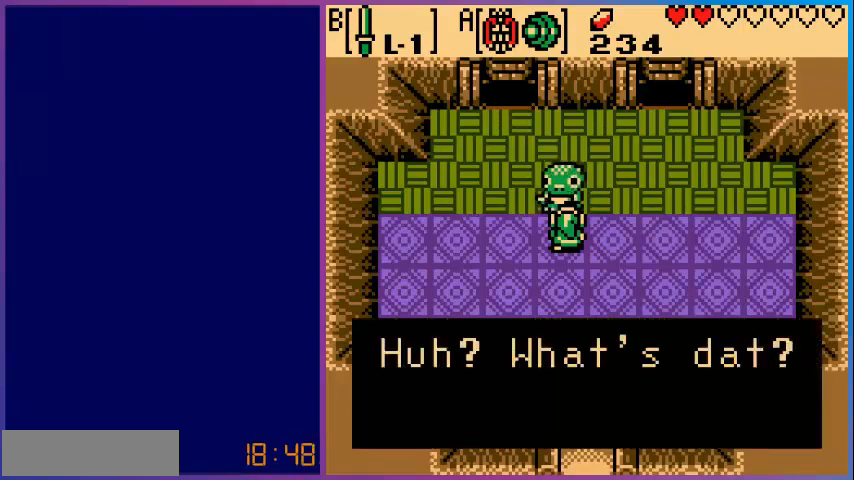
{"buttons": [], "events": []}
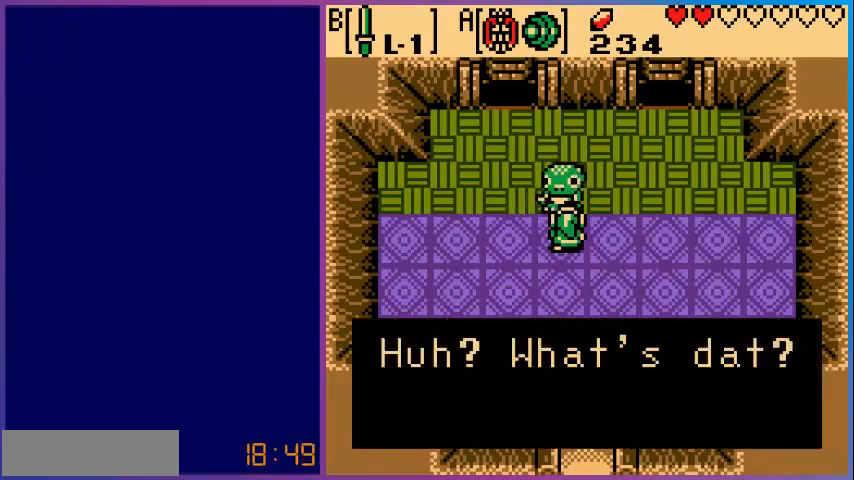
{"buttons": [], "events": [[280, "A", "down"], [520, "A", "up"]]}
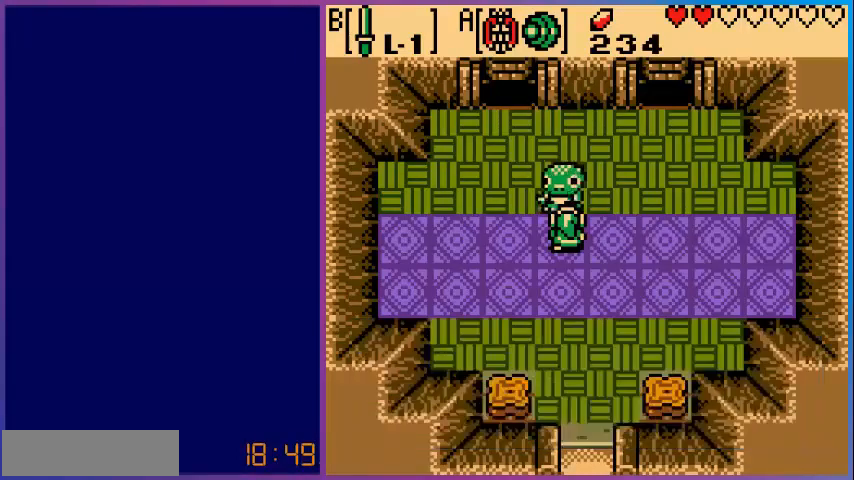
{"buttons": [], "events": []}
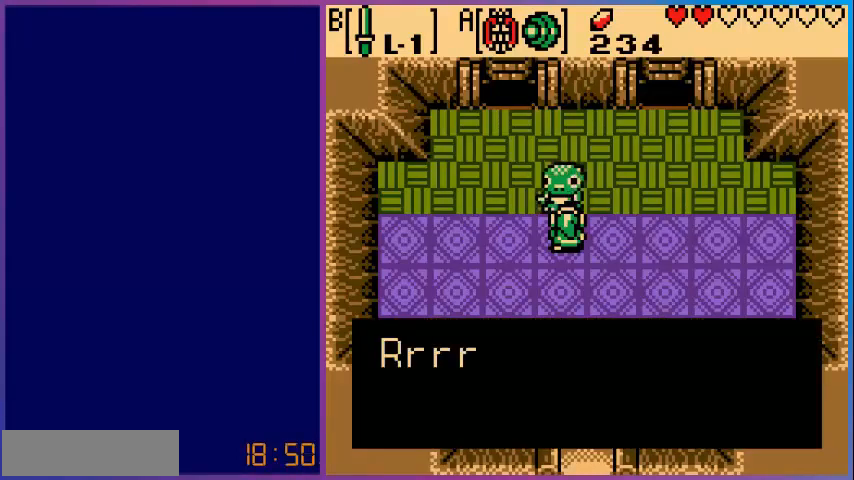
{"buttons": [], "events": []}
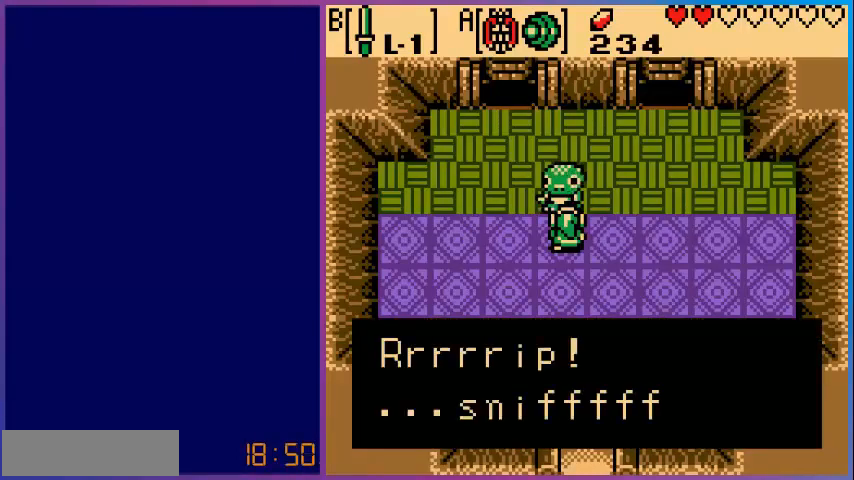
{"buttons": [], "events": []}
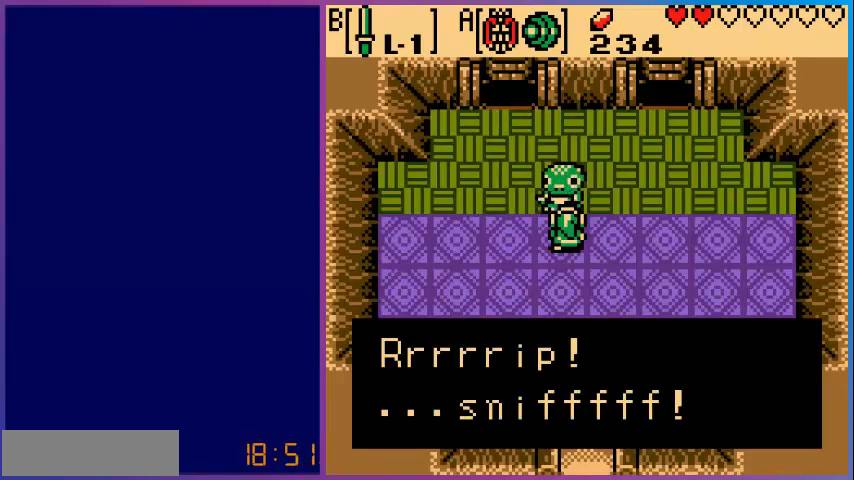
{"buttons": [], "events": []}
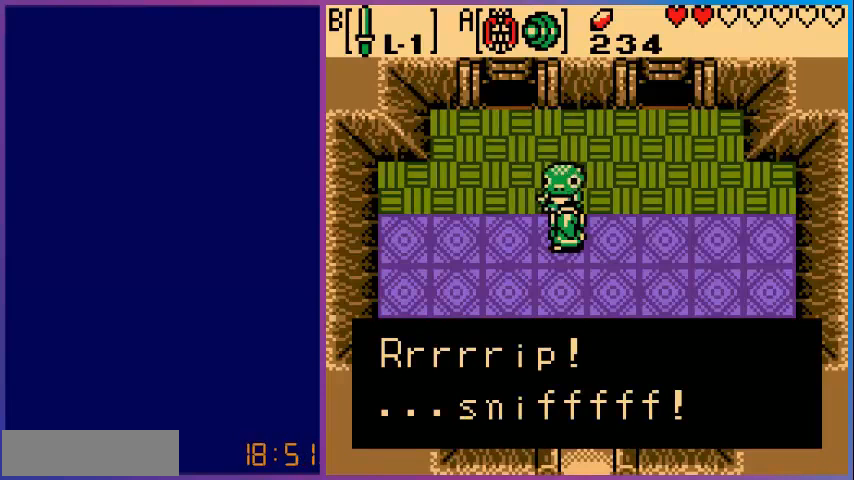
{"buttons": ["A"], "events": [[480, "A", "down"]]}
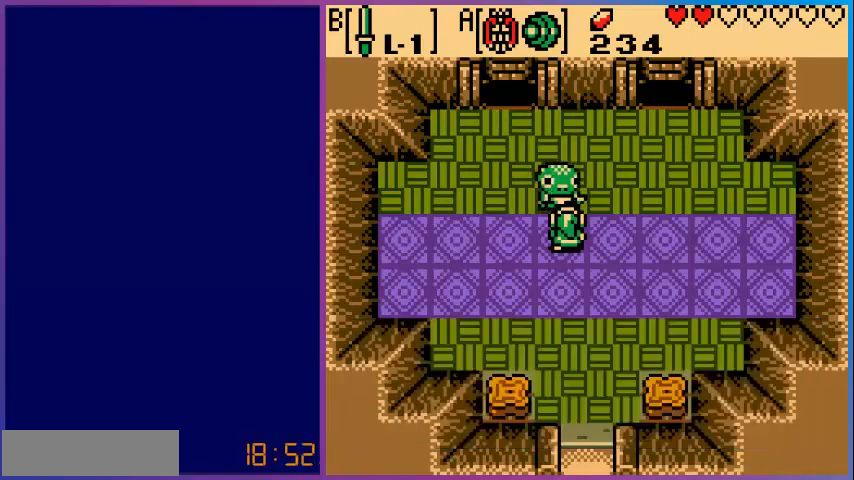
{"buttons": [], "events": [[200, "A", "up"]]}
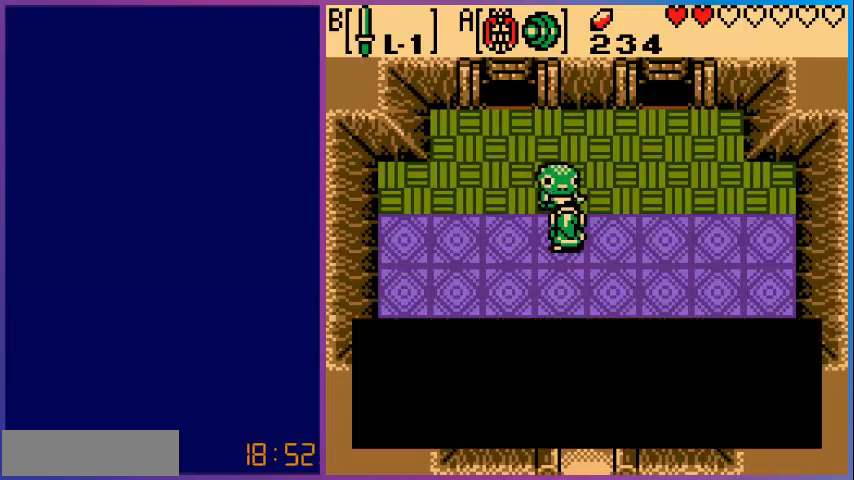
{"buttons": [], "events": []}
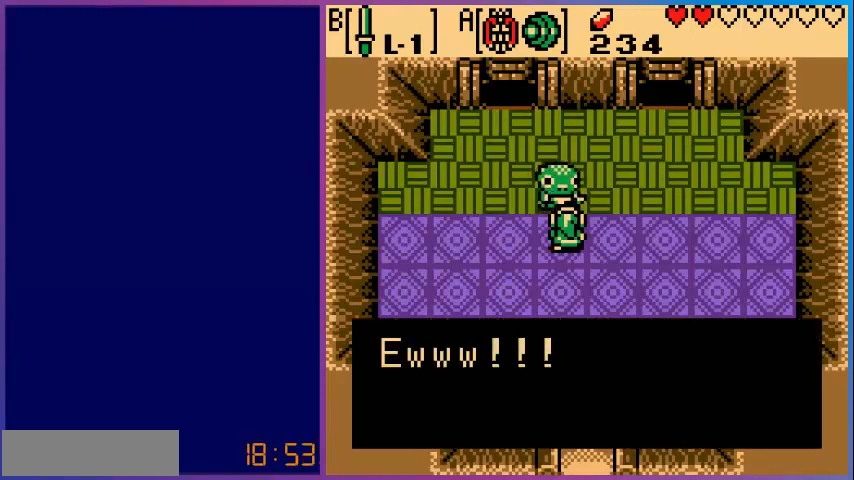
{"buttons": [], "events": []}
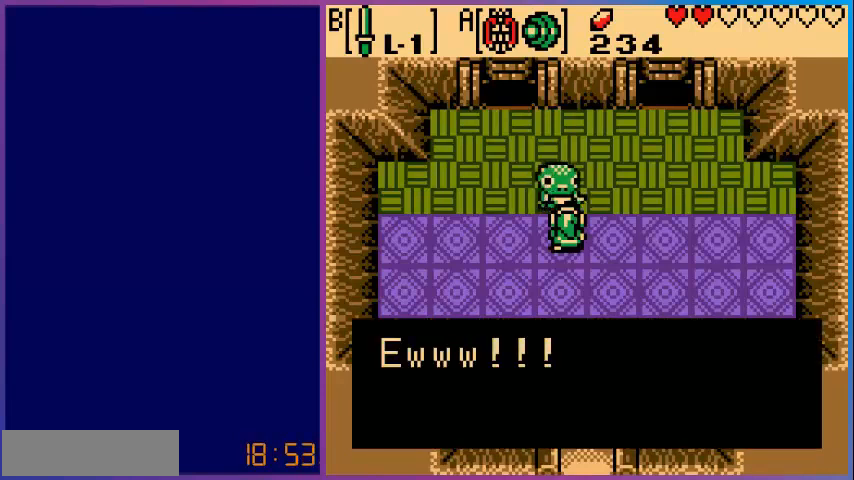
{"buttons": [], "events": [[80, "A", "down"], [280, "A", "up"]]}
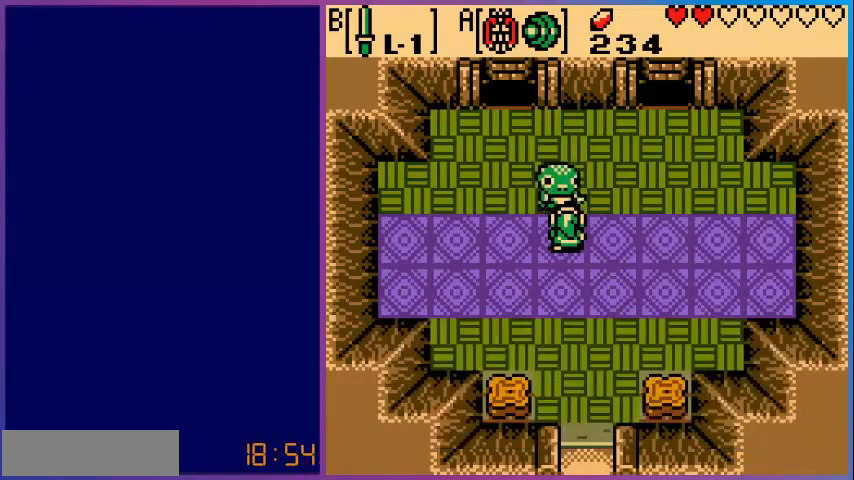
{"buttons": [], "events": []}
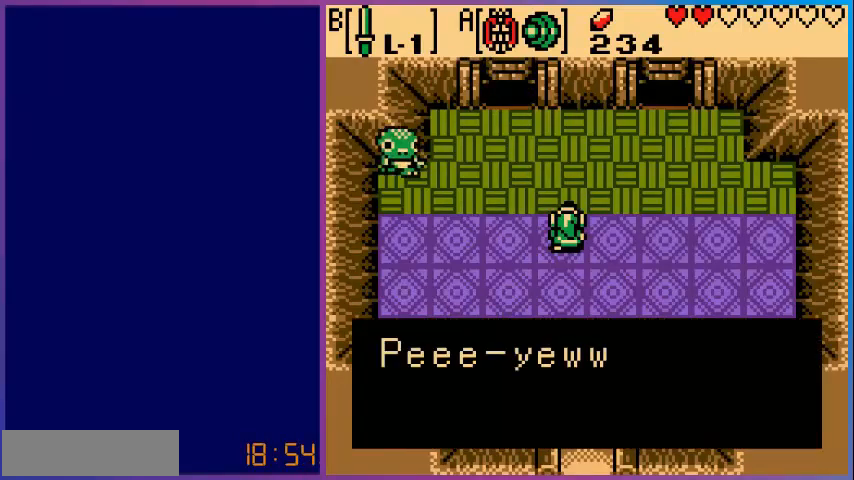
{"buttons": [], "events": []}
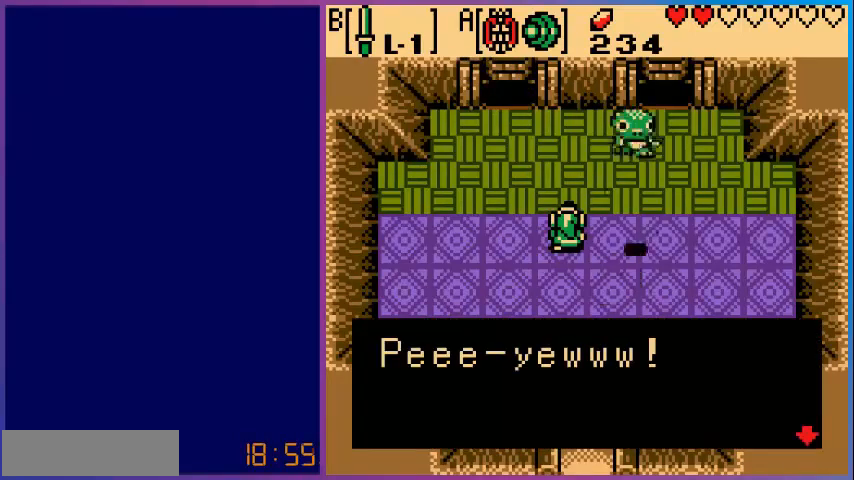
{"buttons": ["A"], "events": [[520, "A", "down"]]}
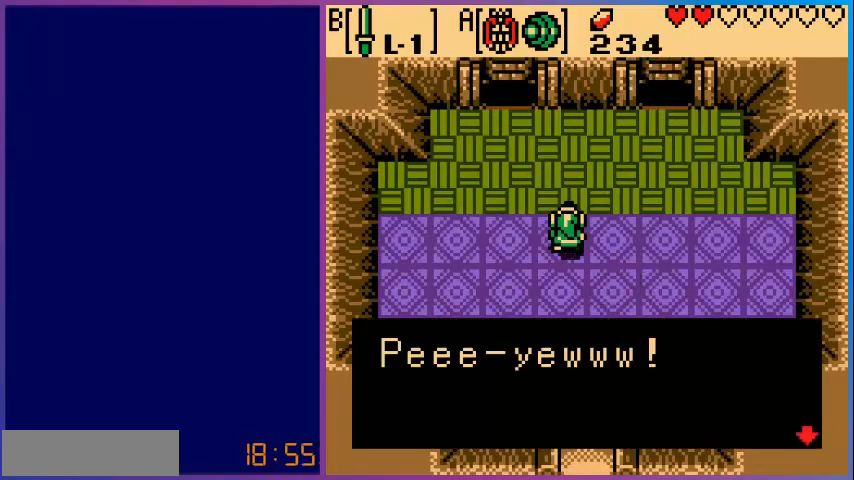
{"buttons": [], "events": [[200, "A", "up"]]}
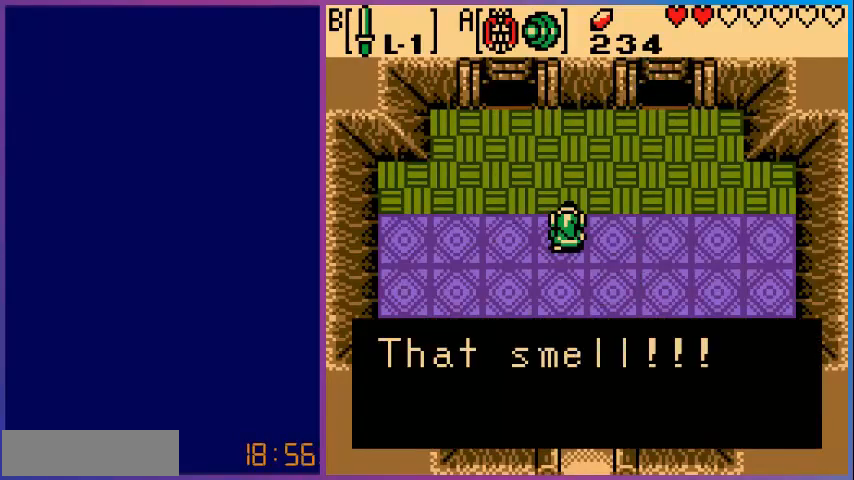
{"buttons": [], "events": []}